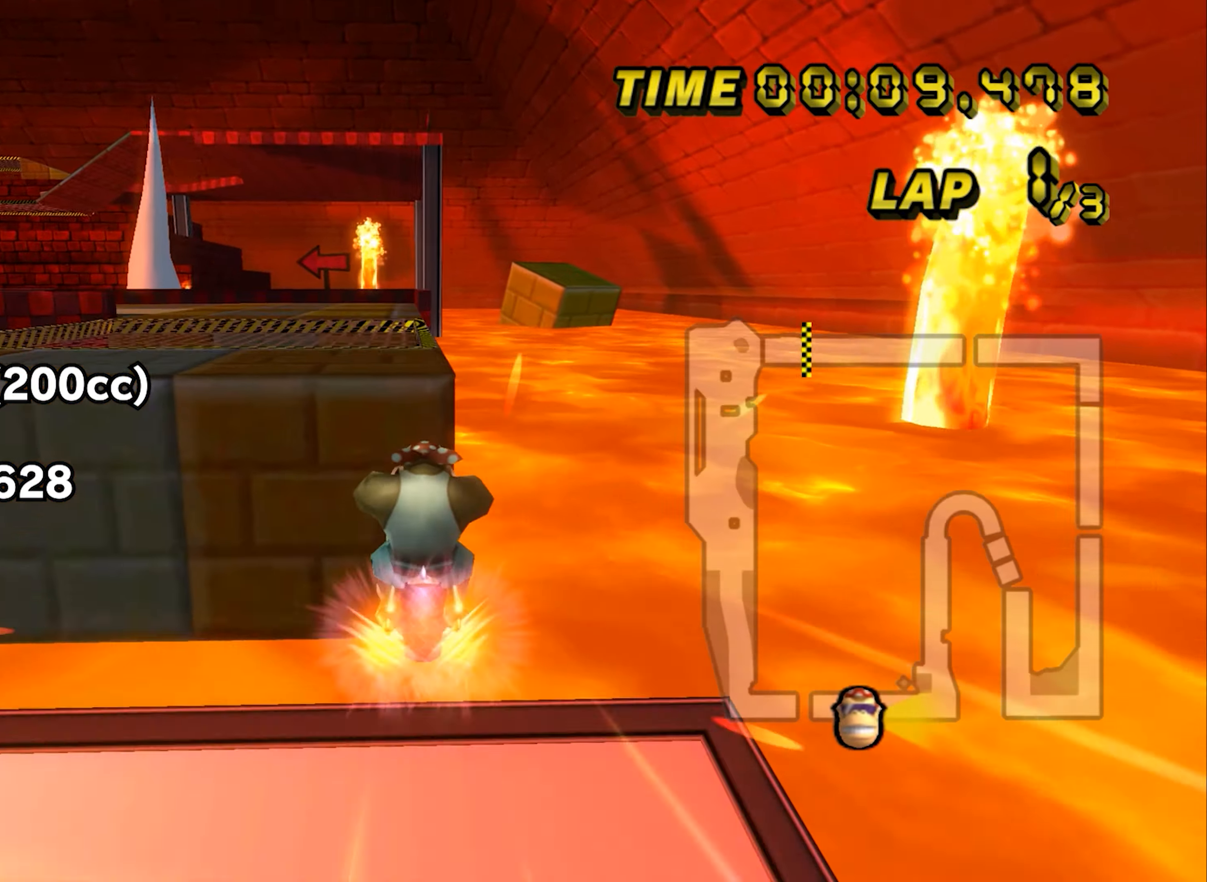
Gameplay with a controller (Nintendo layout); each line is a JSON object with the inputs held at the frame after it. "events" lists button and stick changes between this image and that frame as [ms after this image, input, new state], when the widget could be followed in between. Not read: L1 L2 L3 R3 X Y Z.
{"buttons": ["A"], "left_stick": "center", "events": [[484, "left_stick", "center"]]}
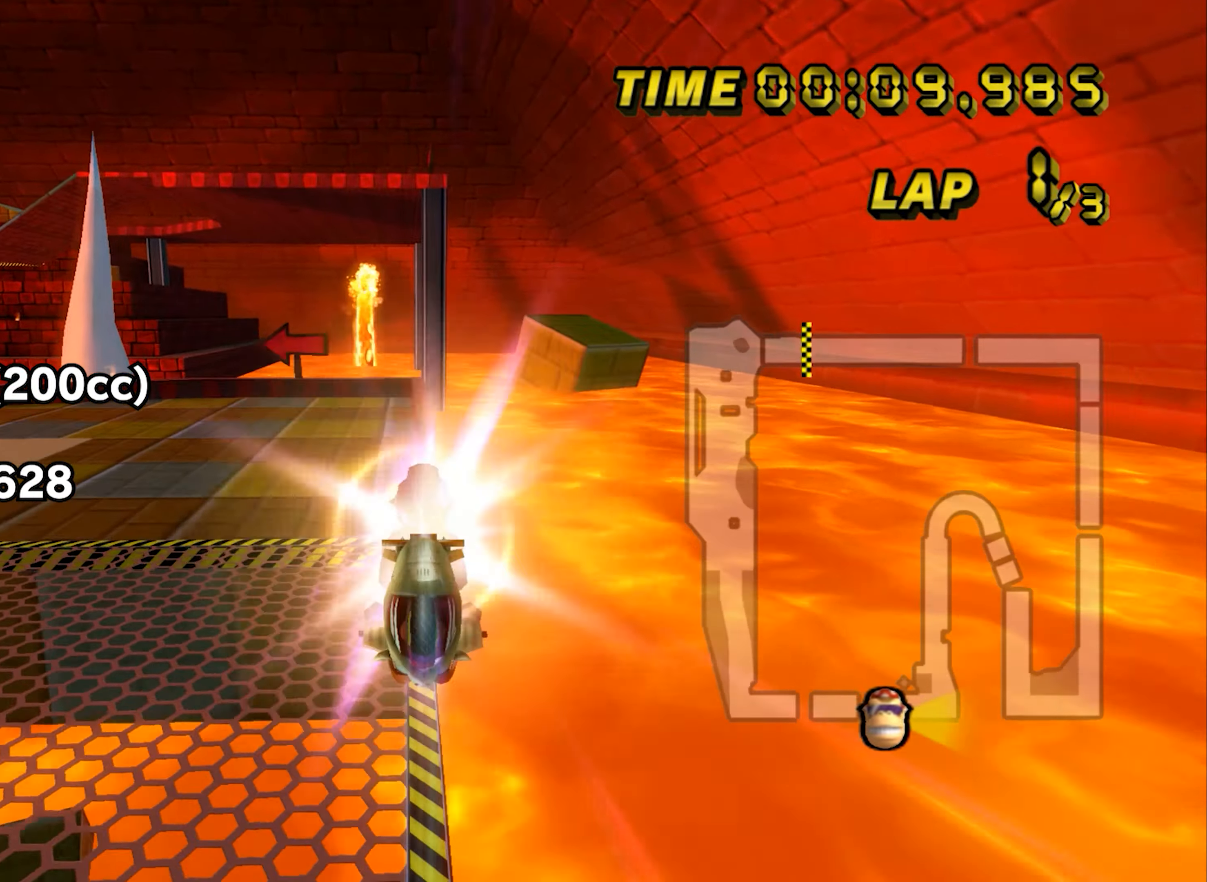
{"buttons": ["A"], "left_stick": "up", "events": [[317, "left_stick", "up"]]}
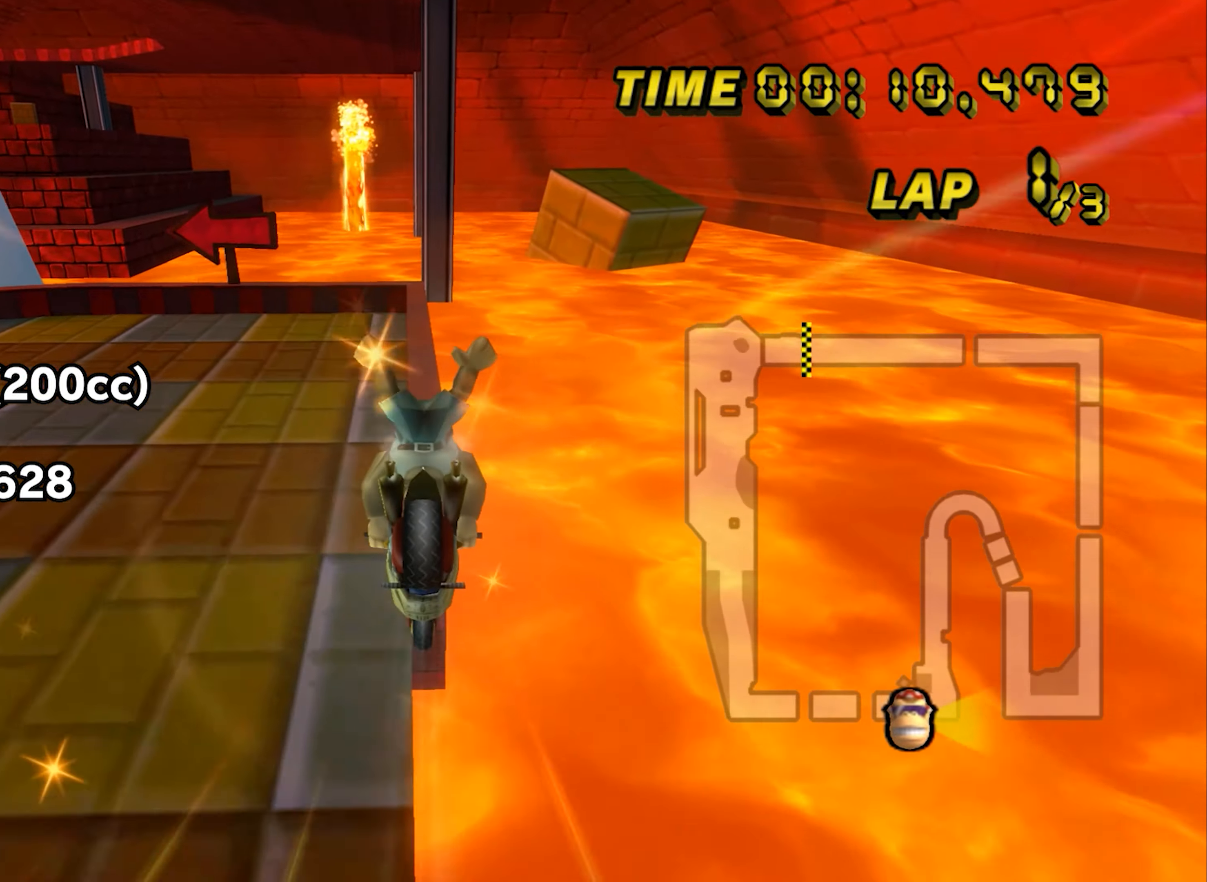
{"buttons": ["A"], "left_stick": "right", "events": [[301, "left_stick", "center"], [351, "left_stick", "right"]]}
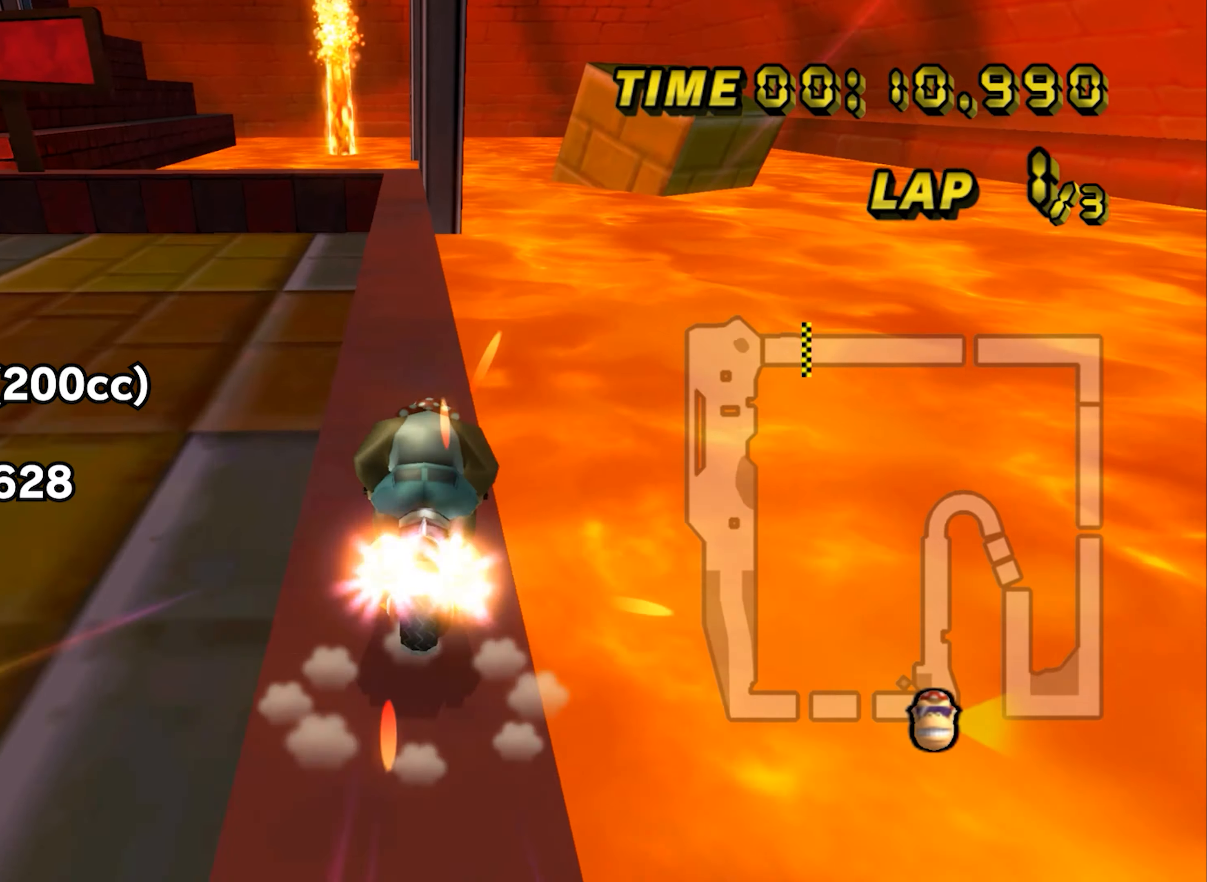
{"buttons": ["A"], "left_stick": "up", "events": [[17, "left_stick", "center"], [417, "left_stick", "up"]]}
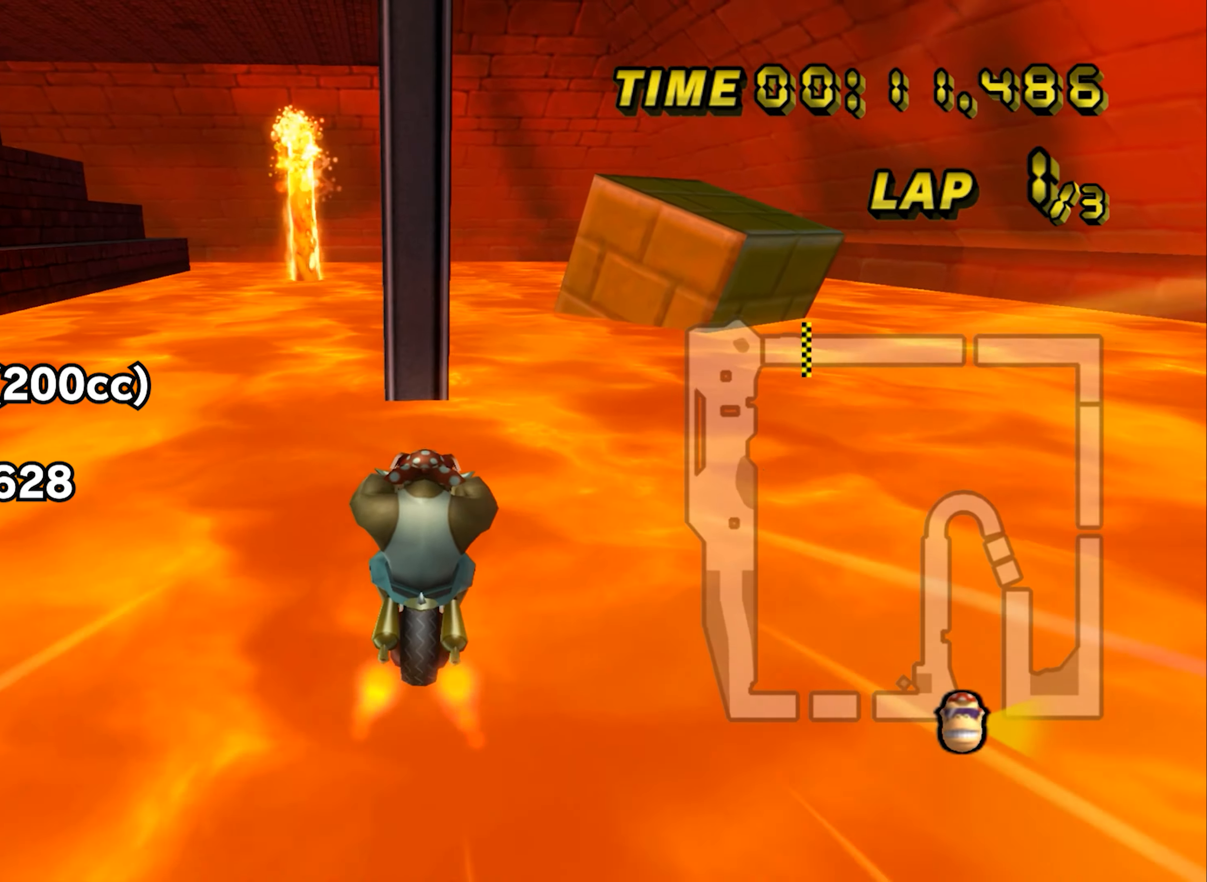
{"buttons": ["A"], "left_stick": "center", "events": [[100, "left_stick", "center"], [384, "left_stick", "up"], [434, "left_stick", "center"]]}
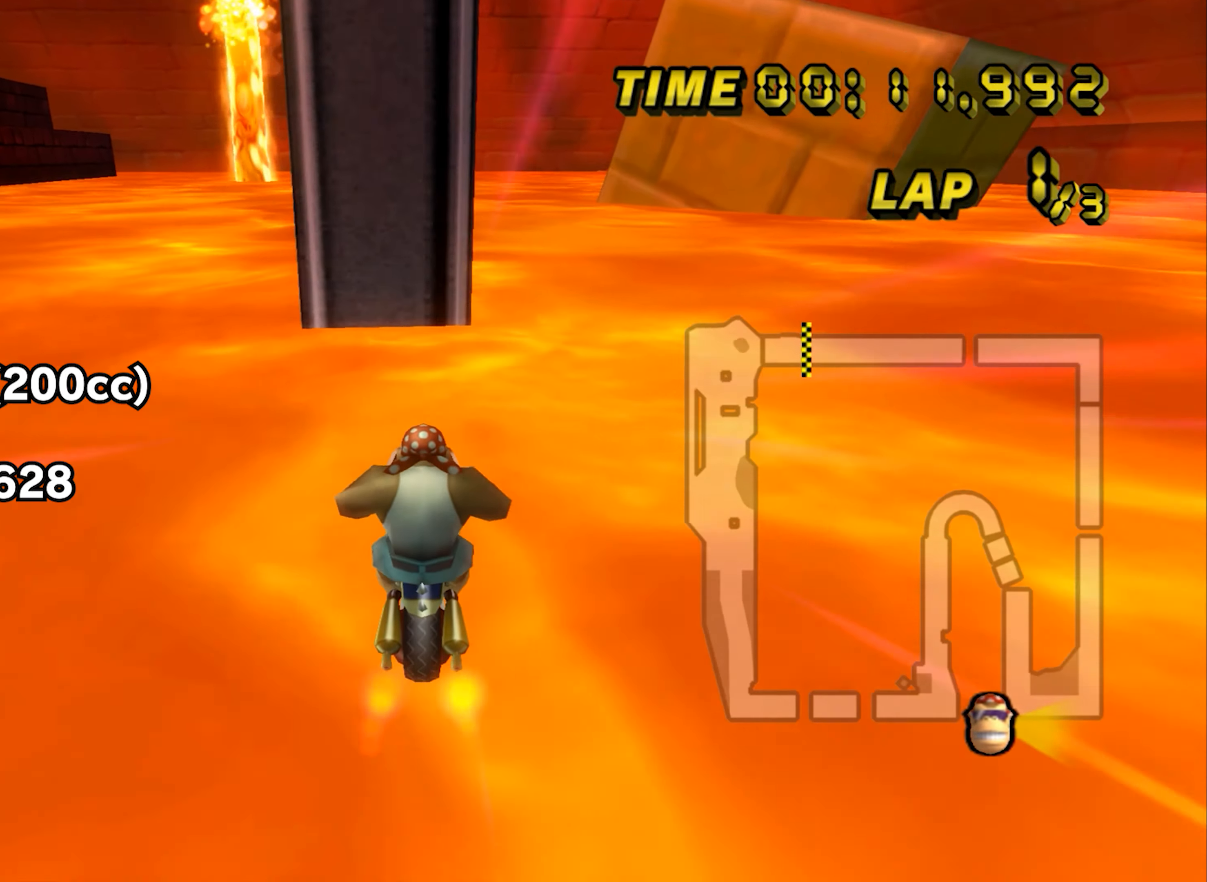
{"buttons": [], "left_stick": "up", "events": [[233, "left_stick", "up"], [350, "A", "up"]]}
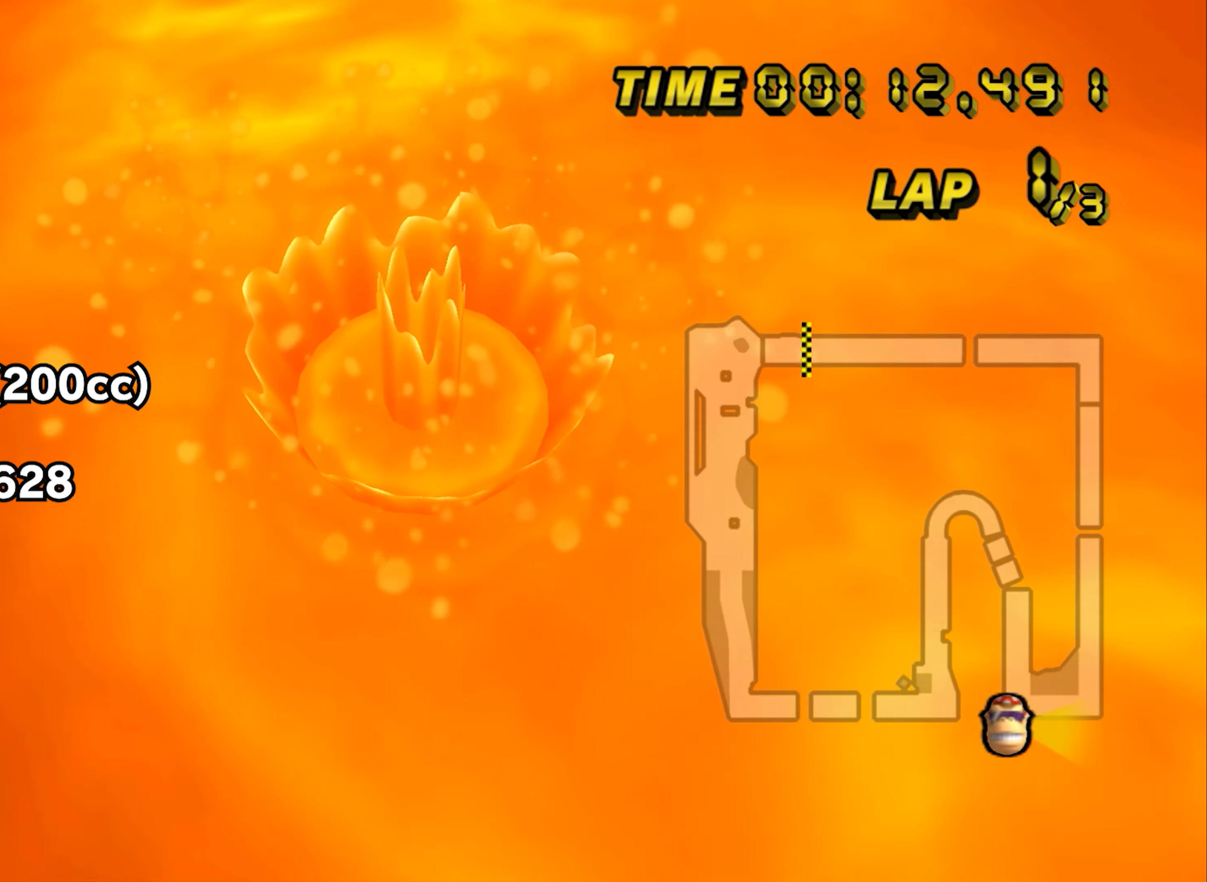
{"buttons": [], "left_stick": "up", "events": []}
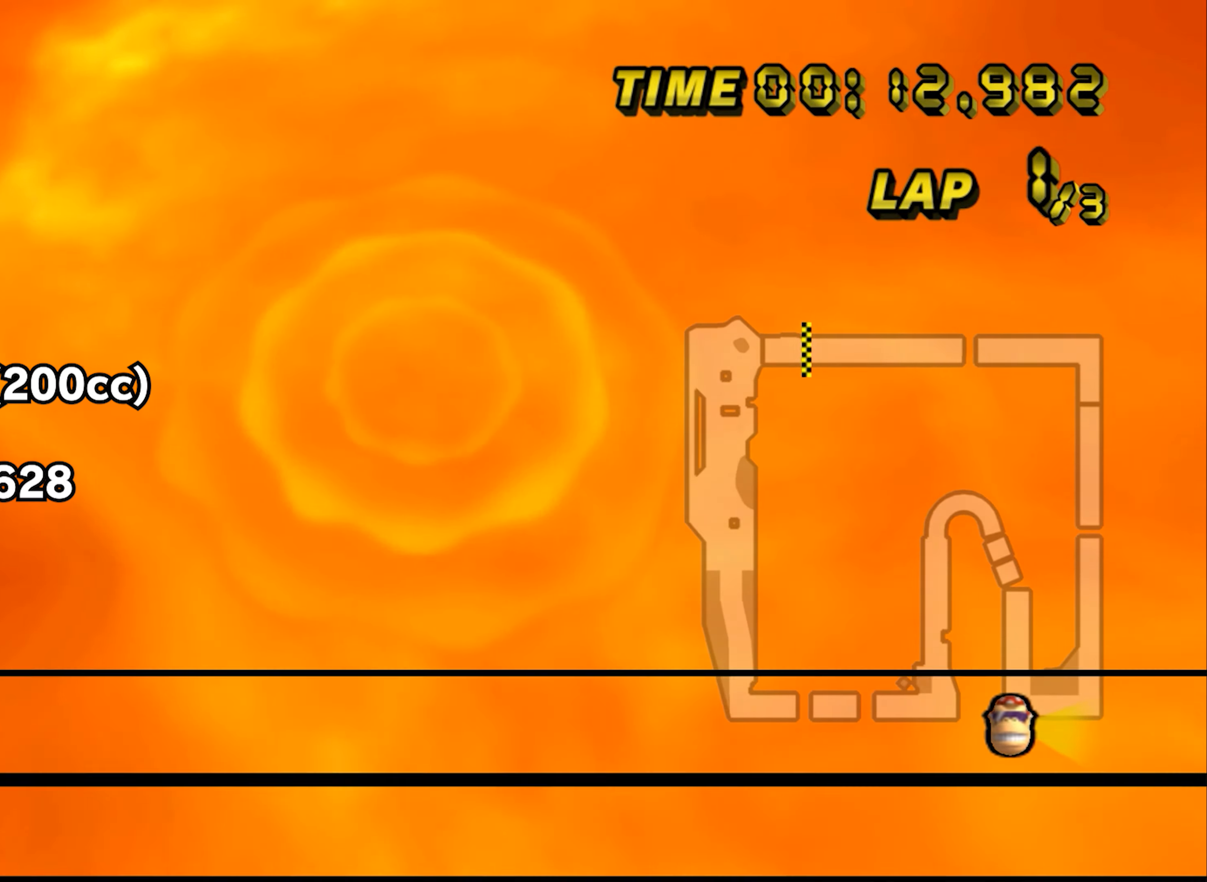
{"buttons": [], "left_stick": "up", "events": []}
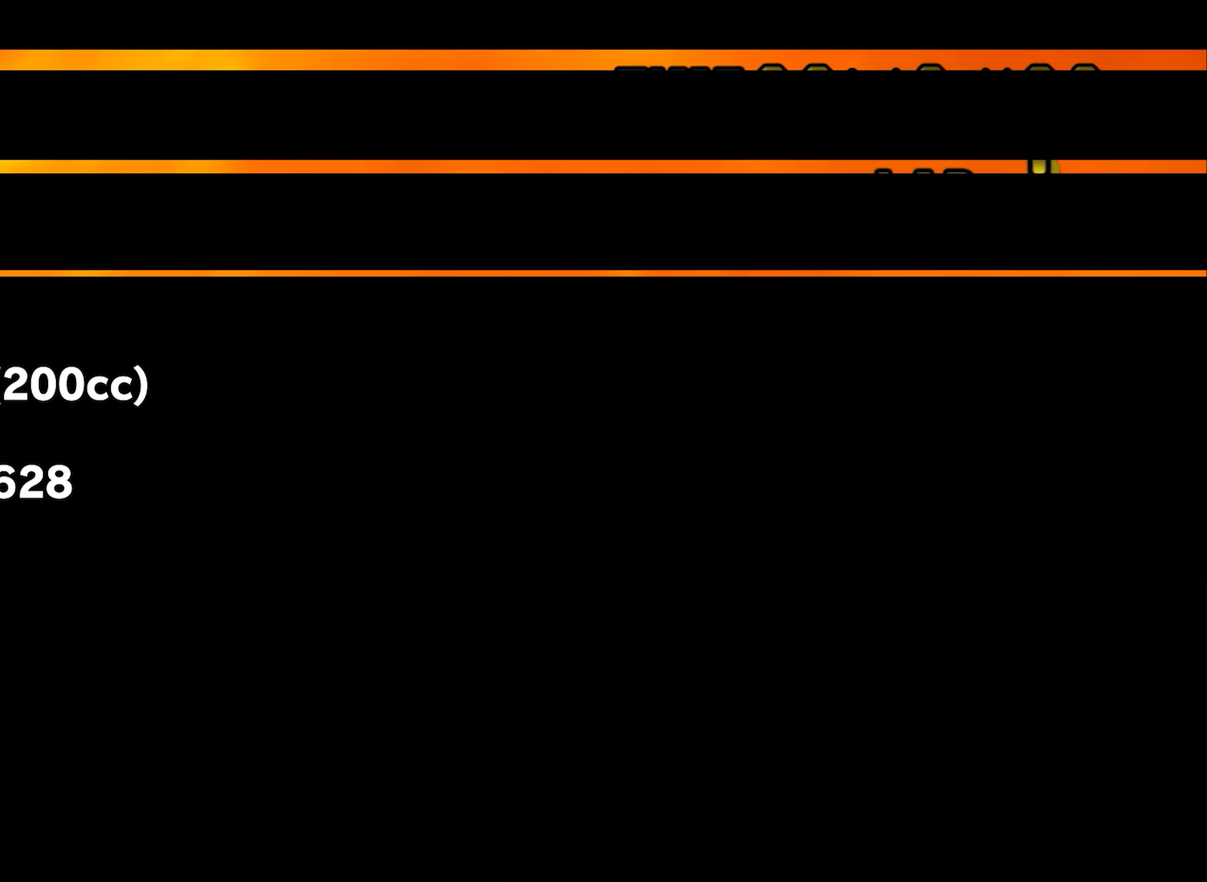
{"buttons": [], "left_stick": "up", "events": []}
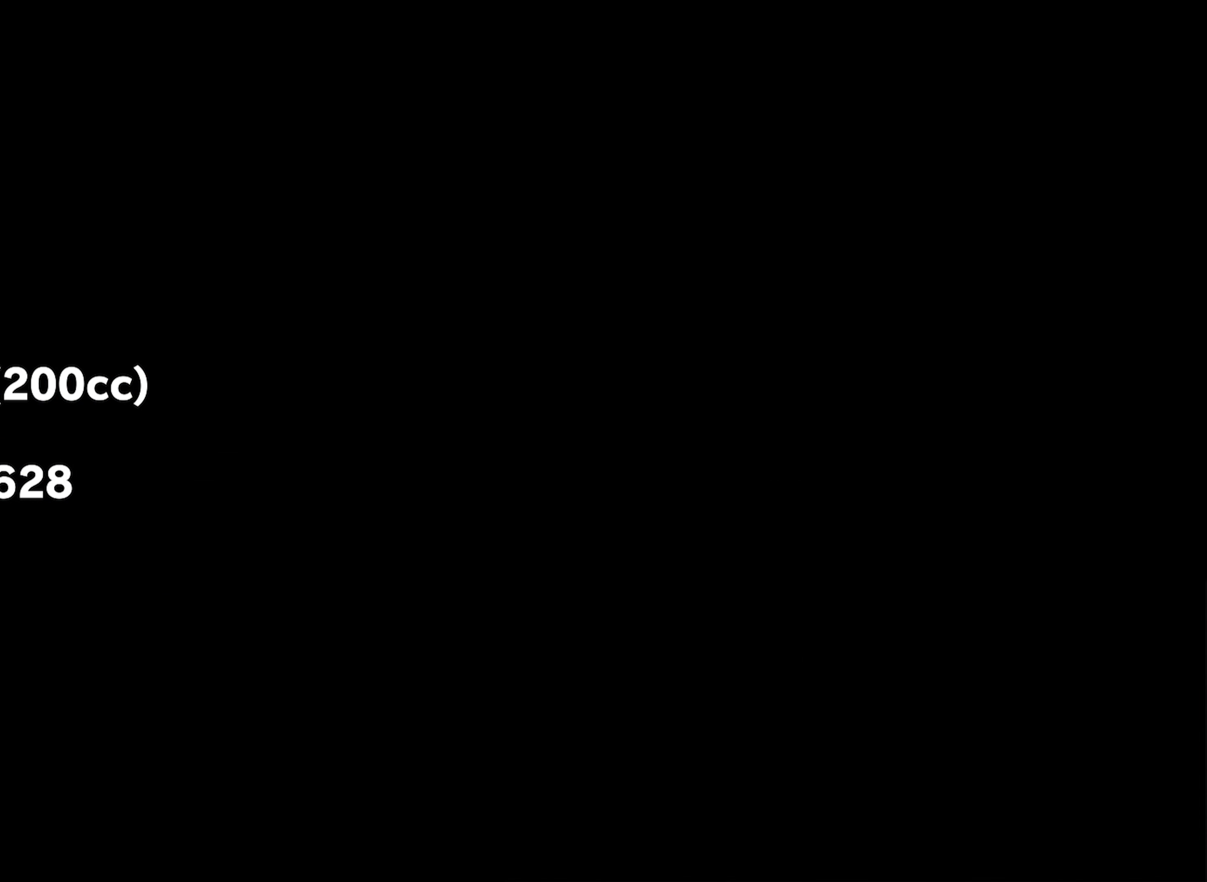
{"buttons": [], "left_stick": "up", "events": []}
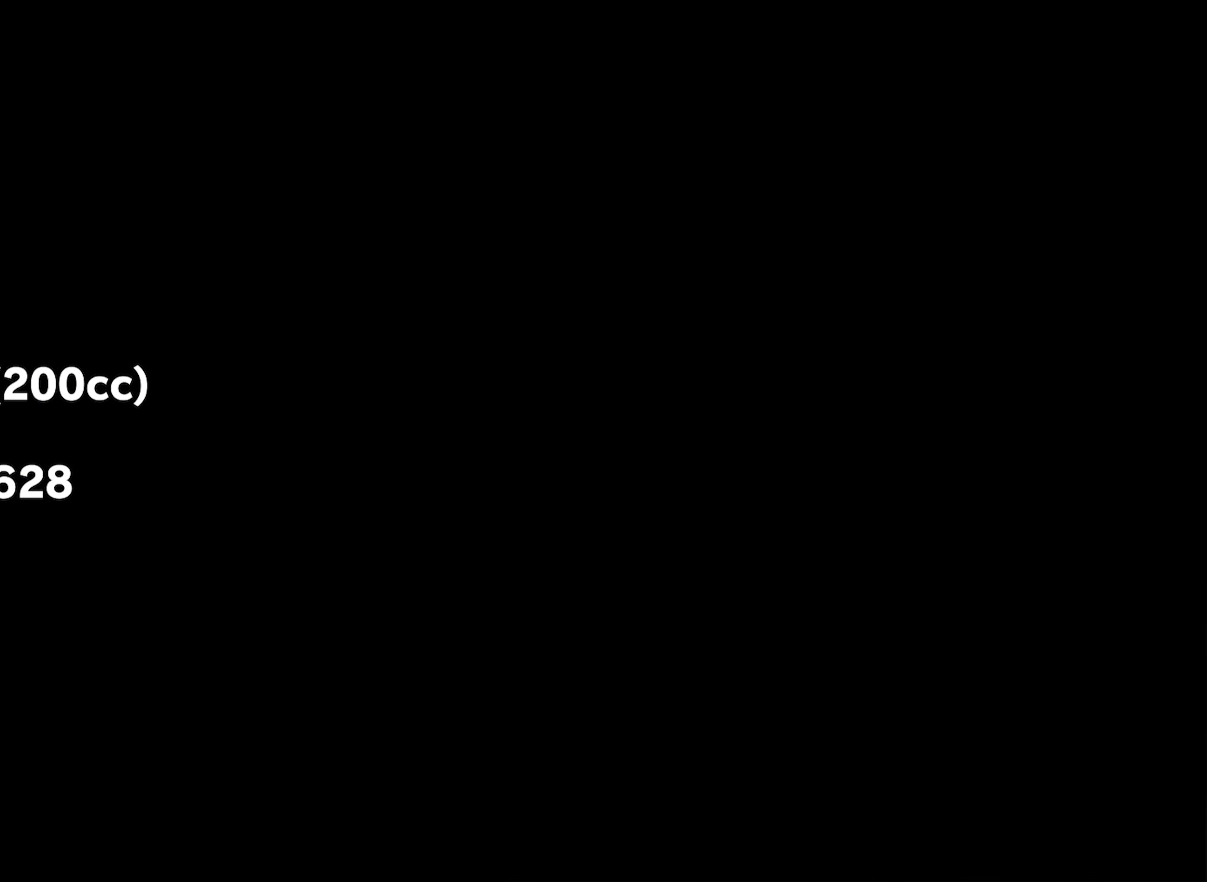
{"buttons": [], "left_stick": "up", "events": []}
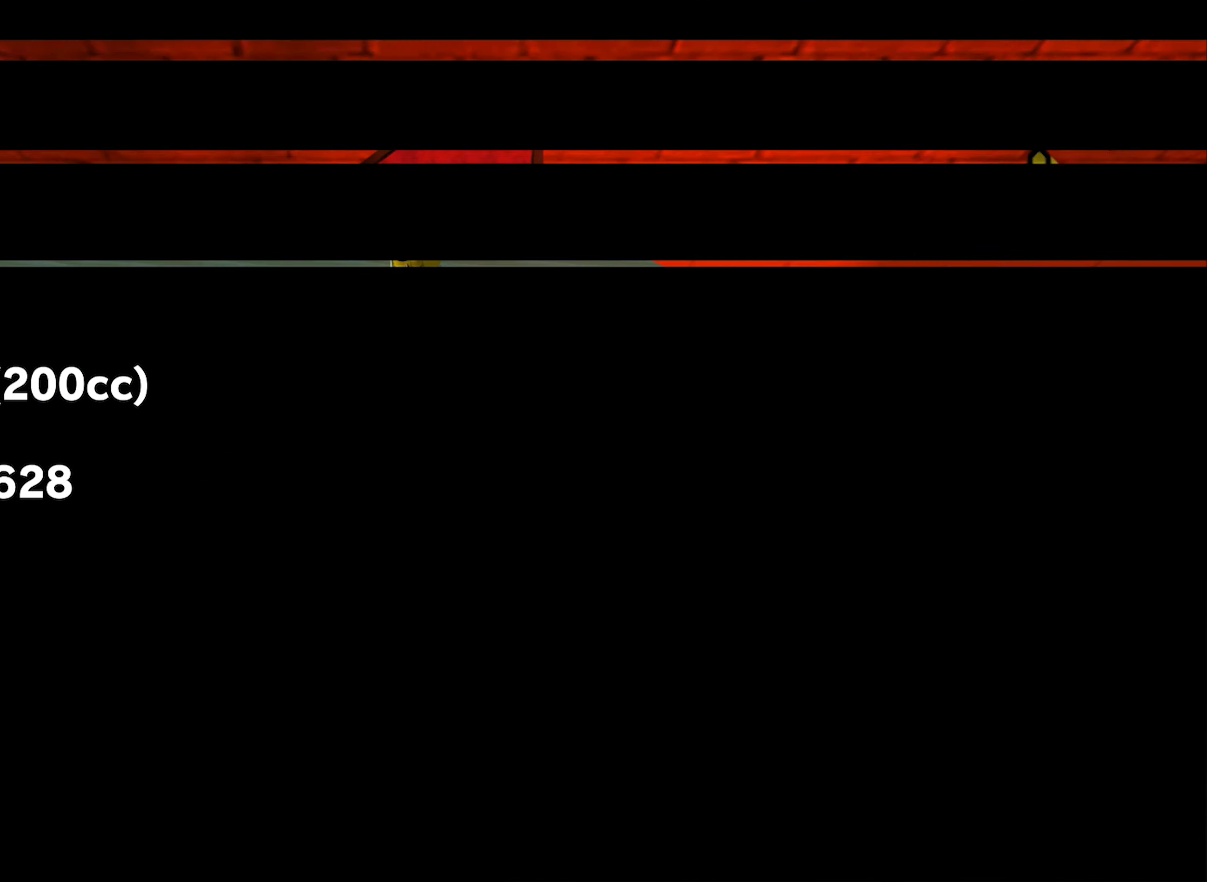
{"buttons": [], "left_stick": "up", "events": []}
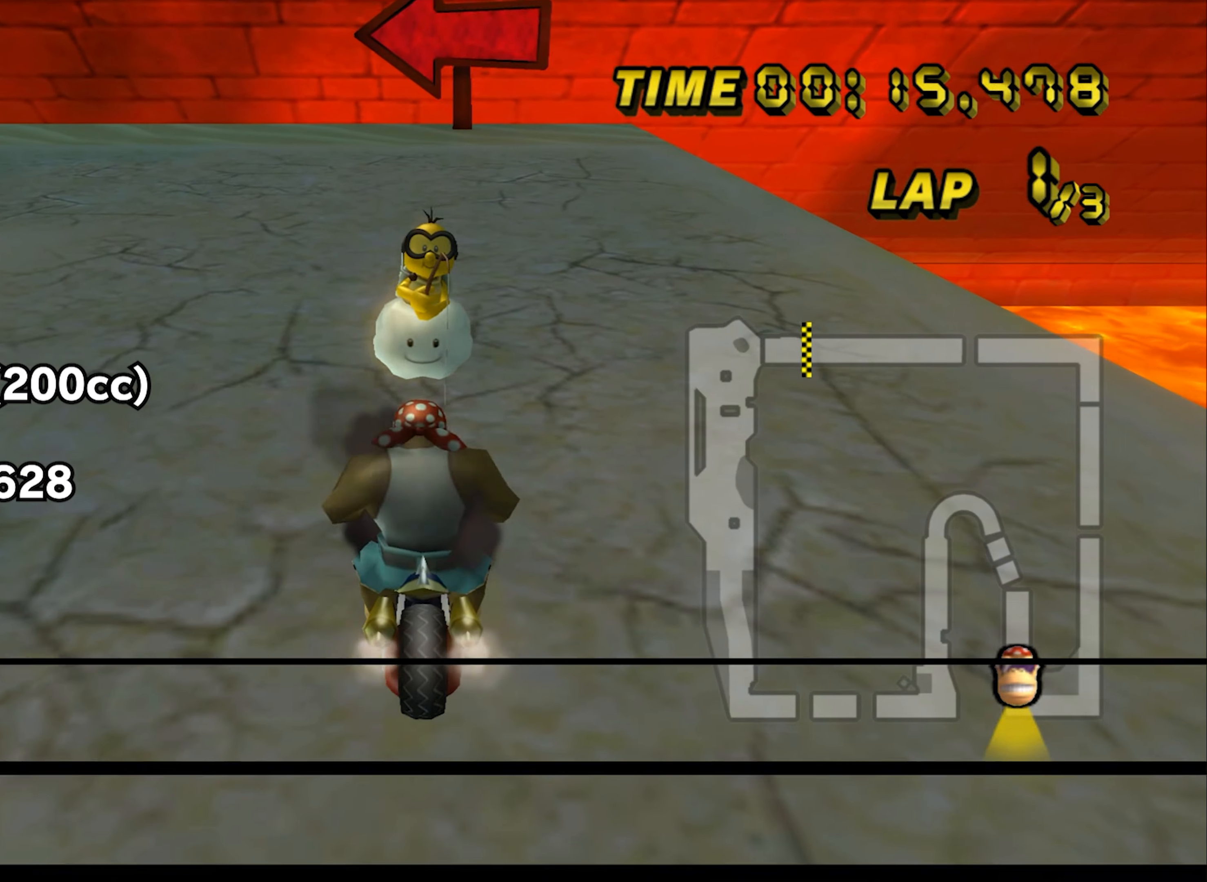
{"buttons": [], "left_stick": "up", "events": []}
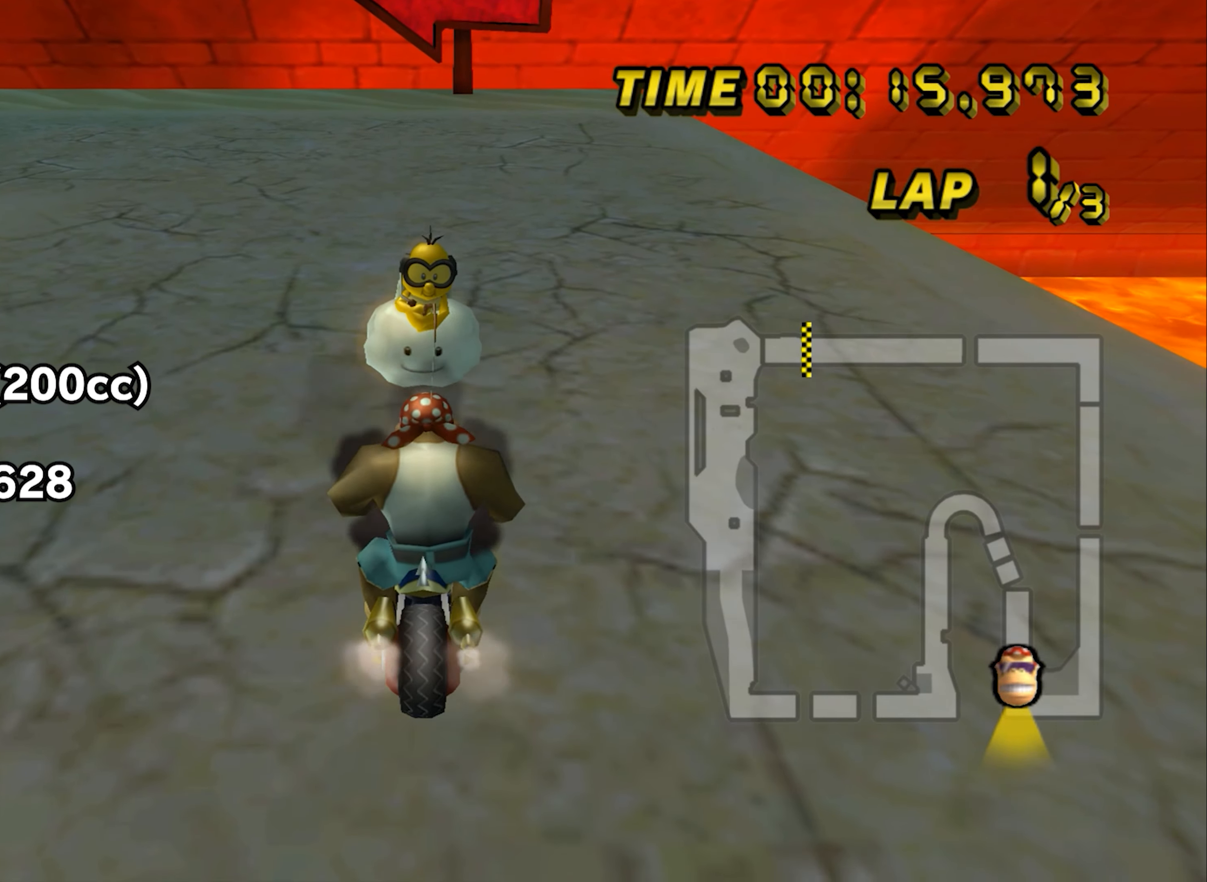
{"buttons": ["A"], "left_stick": "left", "events": [[401, "A", "down"], [467, "left_stick", "left"]]}
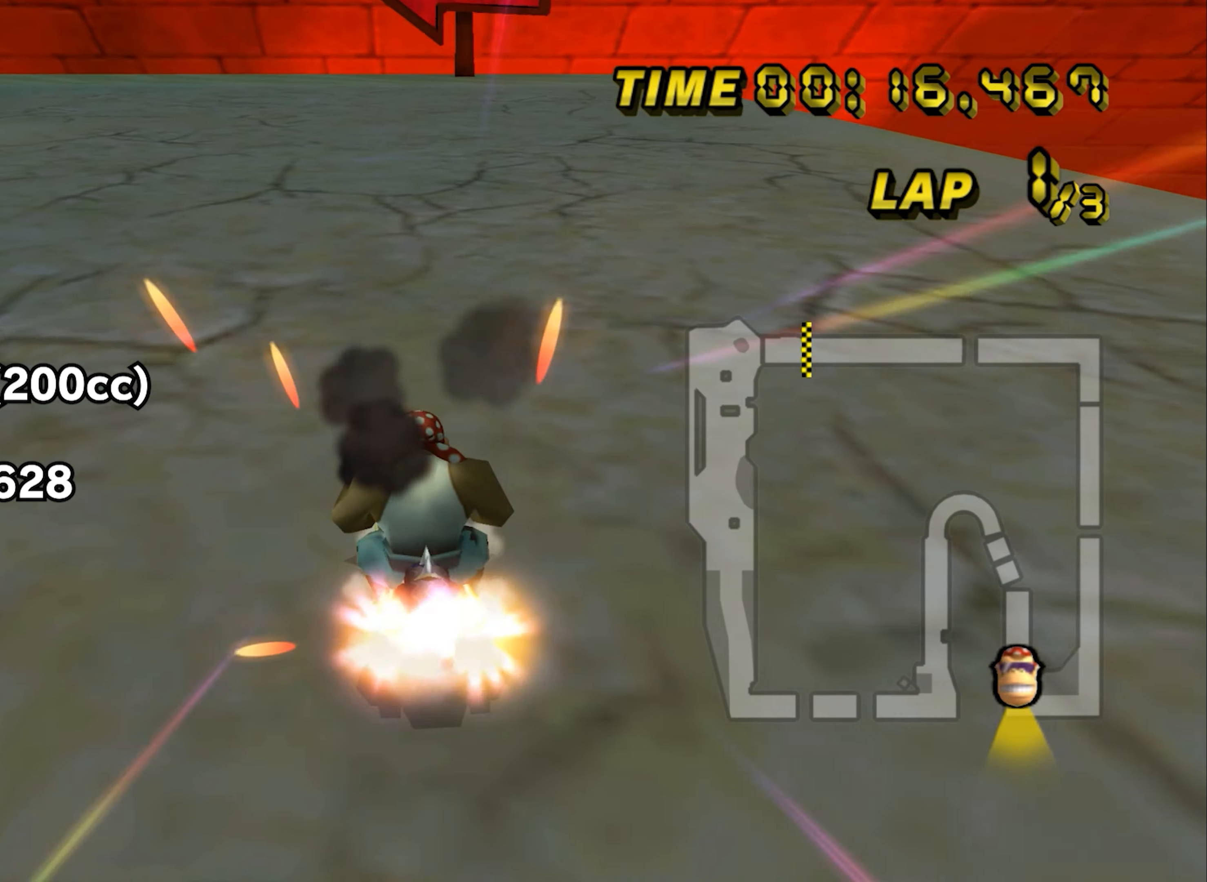
{"buttons": ["A", "B"], "left_stick": "left", "events": [[217, "left_stick", "up-left"], [283, "B", "down"], [333, "left_stick", "left"]]}
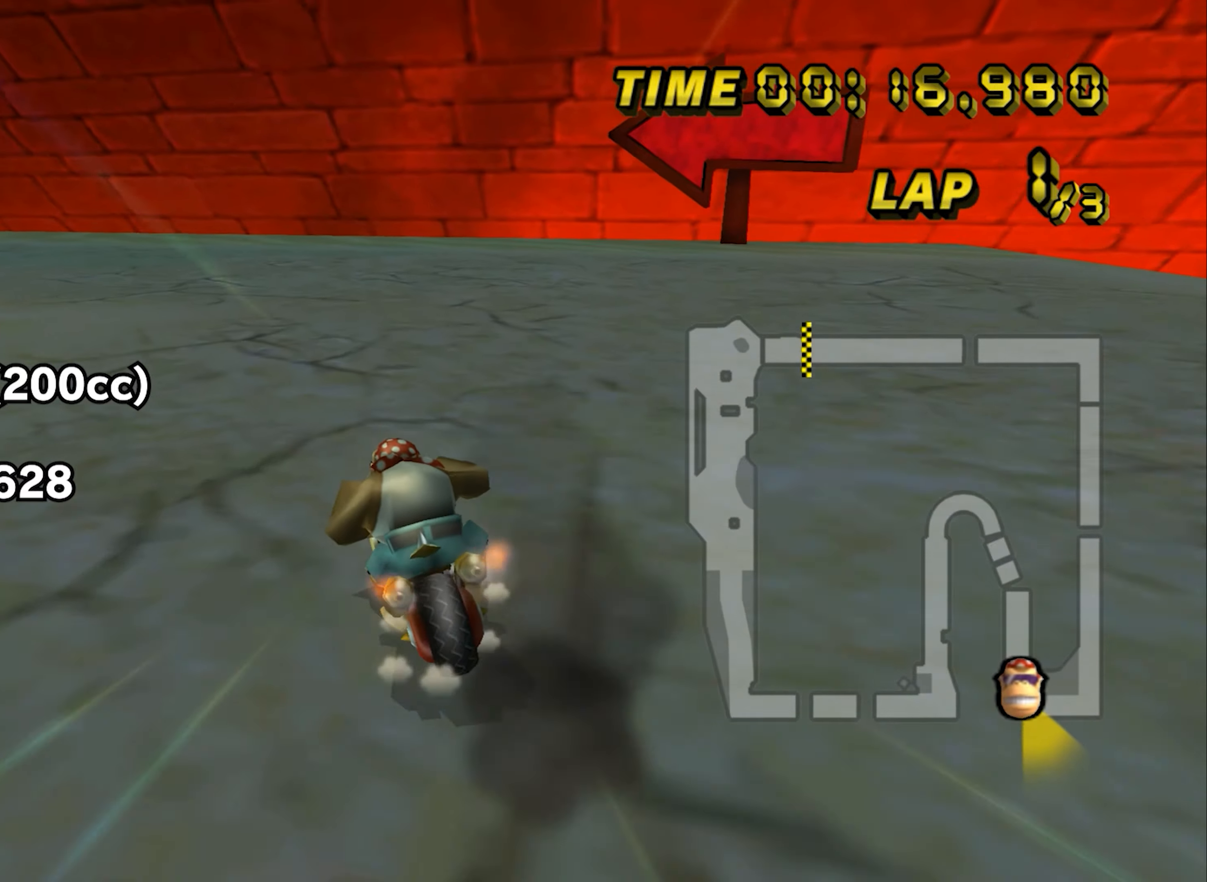
{"buttons": ["A", "B"], "left_stick": "left", "events": []}
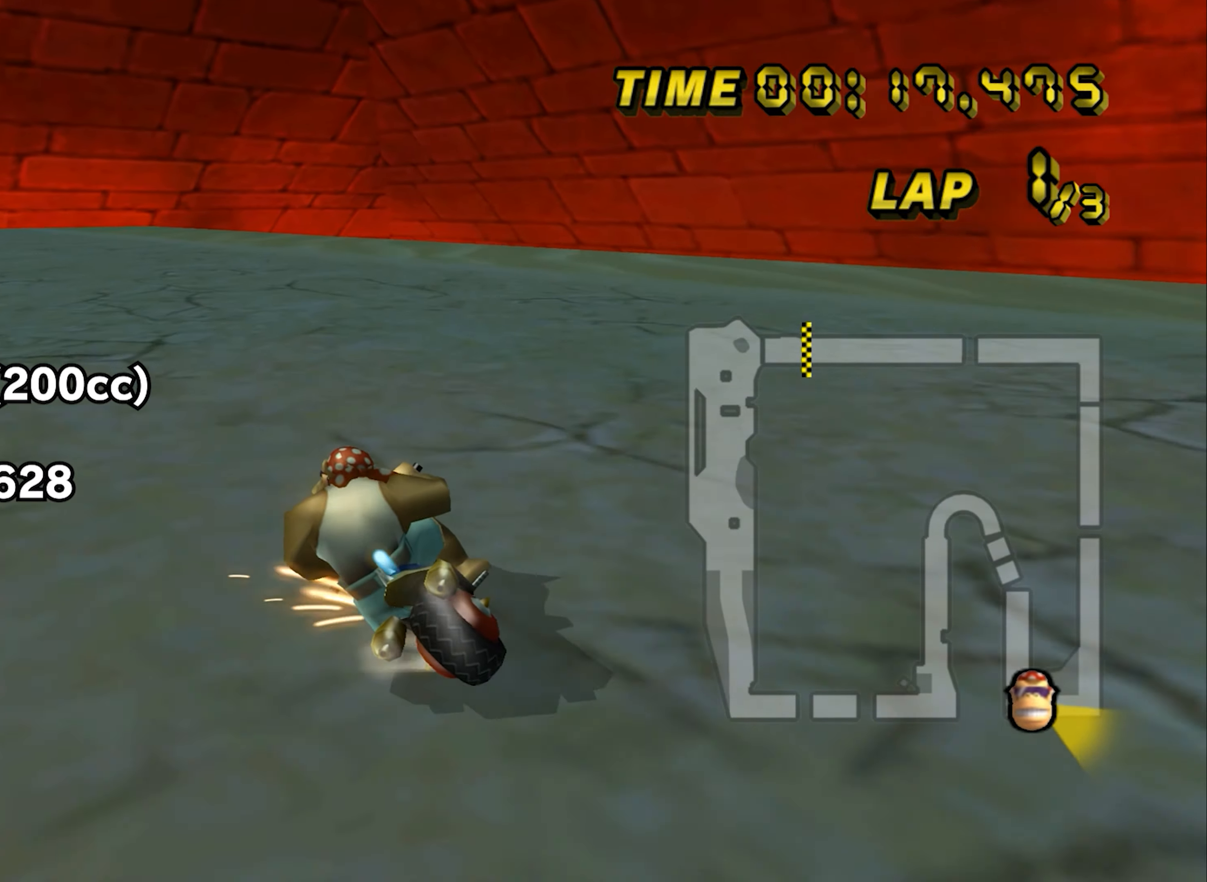
{"buttons": ["A", "B"], "left_stick": "left", "events": []}
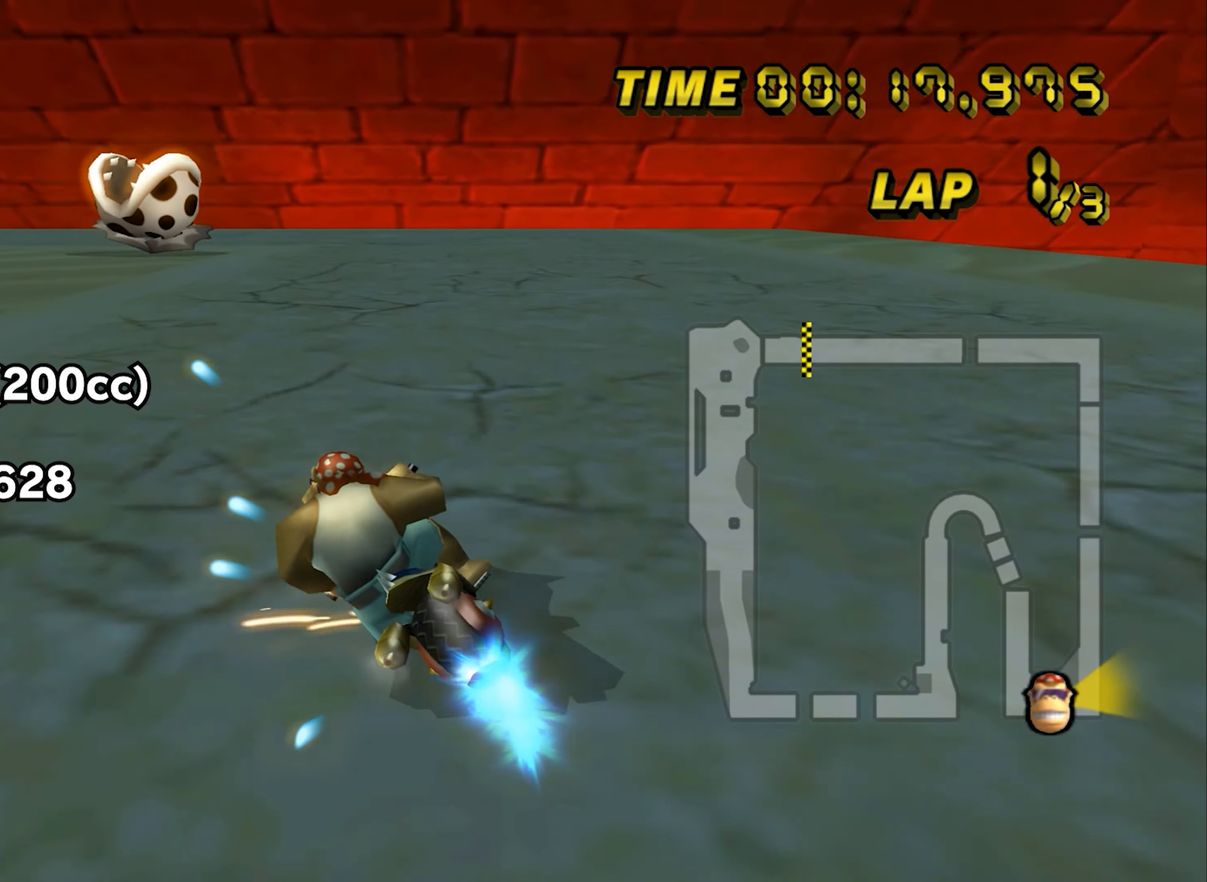
{"buttons": ["A", "B"], "left_stick": "center", "events": [[84, "B", "up"], [234, "left_stick", "center"], [334, "B", "down"]]}
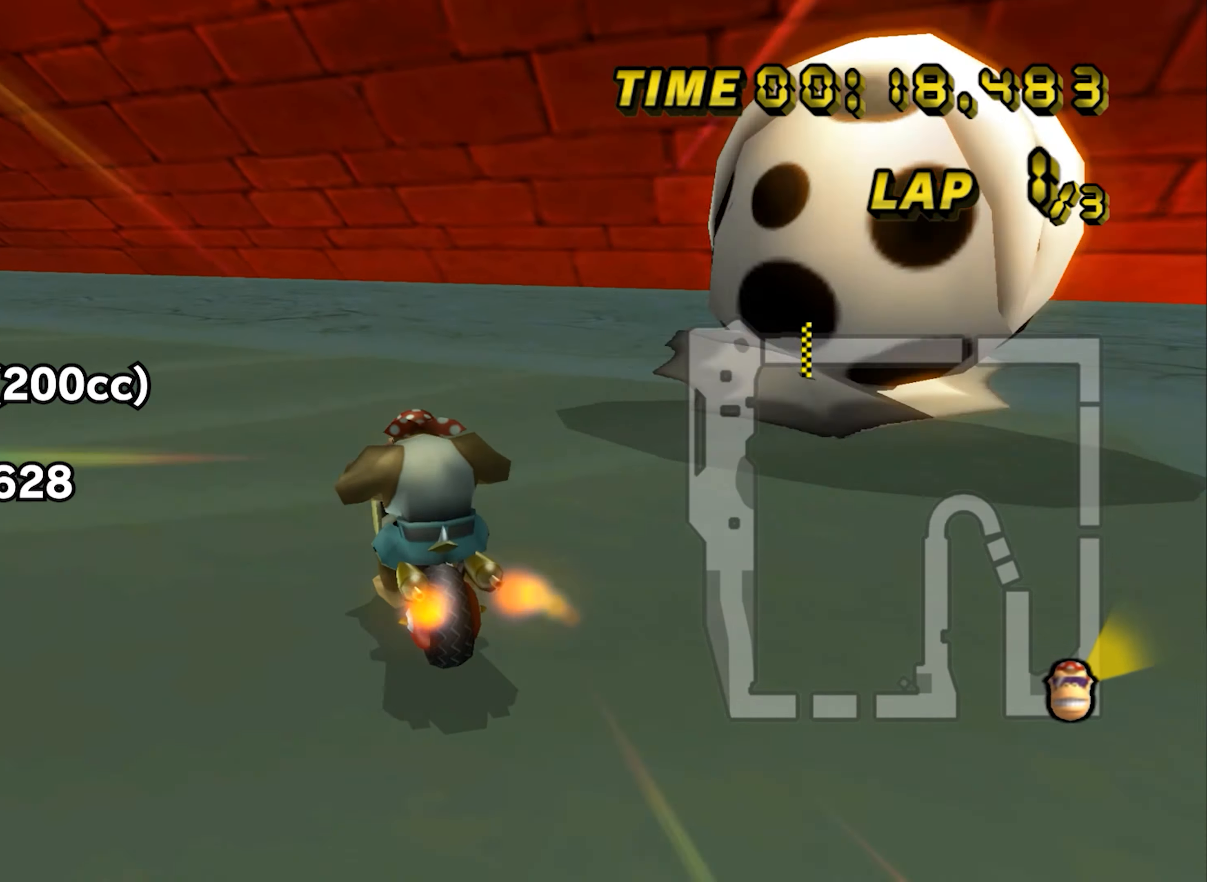
{"buttons": ["A", "B"], "left_stick": "up-left", "events": [[33, "left_stick", "up-left"]]}
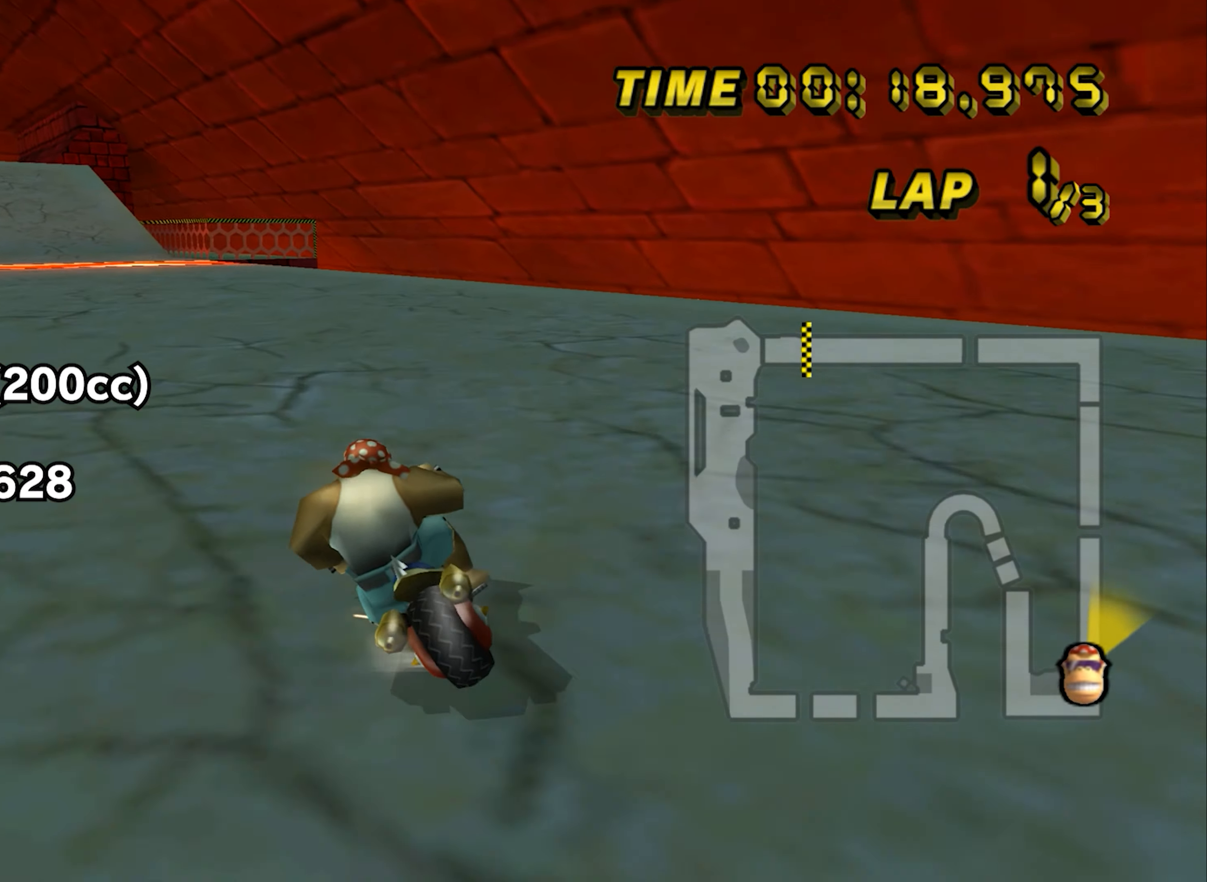
{"buttons": ["A", "B"], "left_stick": "up-right", "events": [[501, "left_stick", "up-right"]]}
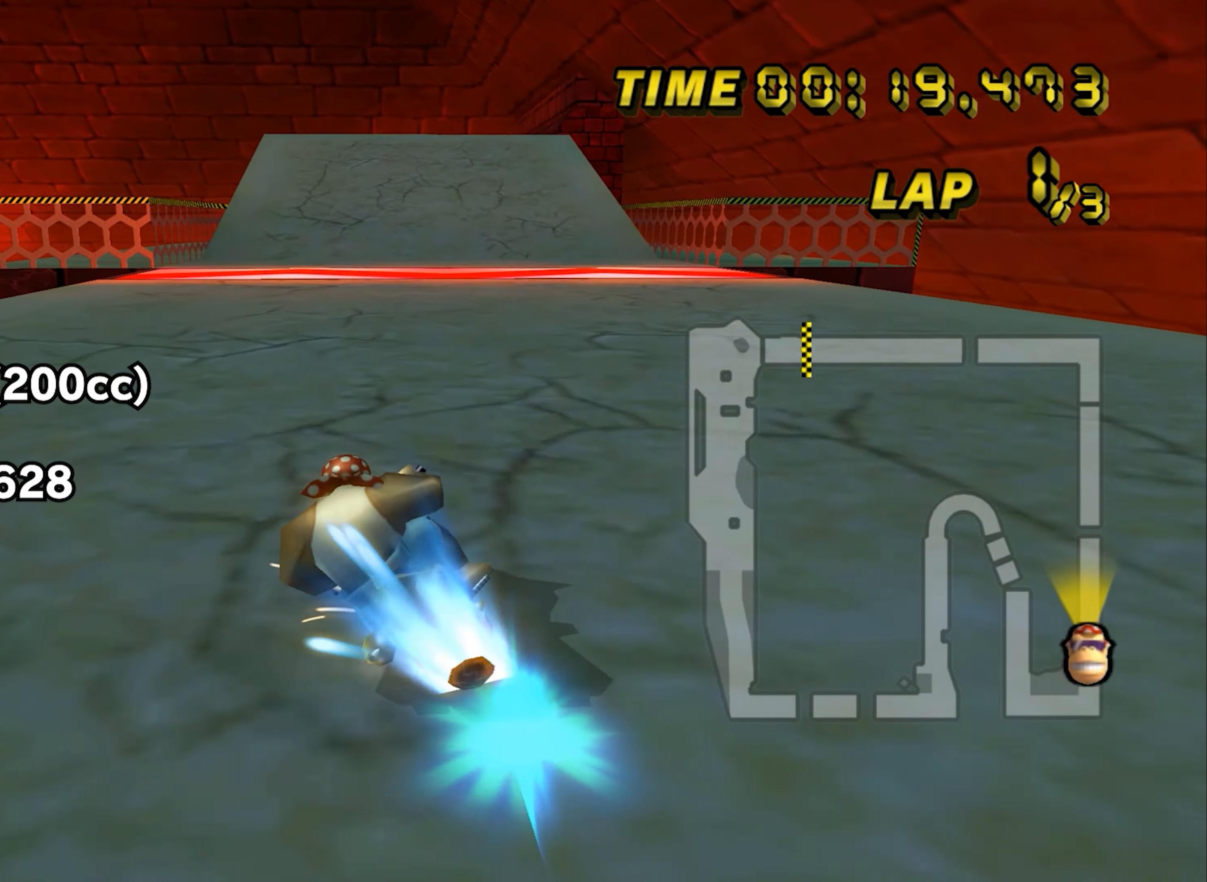
{"buttons": ["A"], "left_stick": "up-right", "events": [[16, "B", "up"], [33, "left_stick", "right"], [217, "left_stick", "up-right"]]}
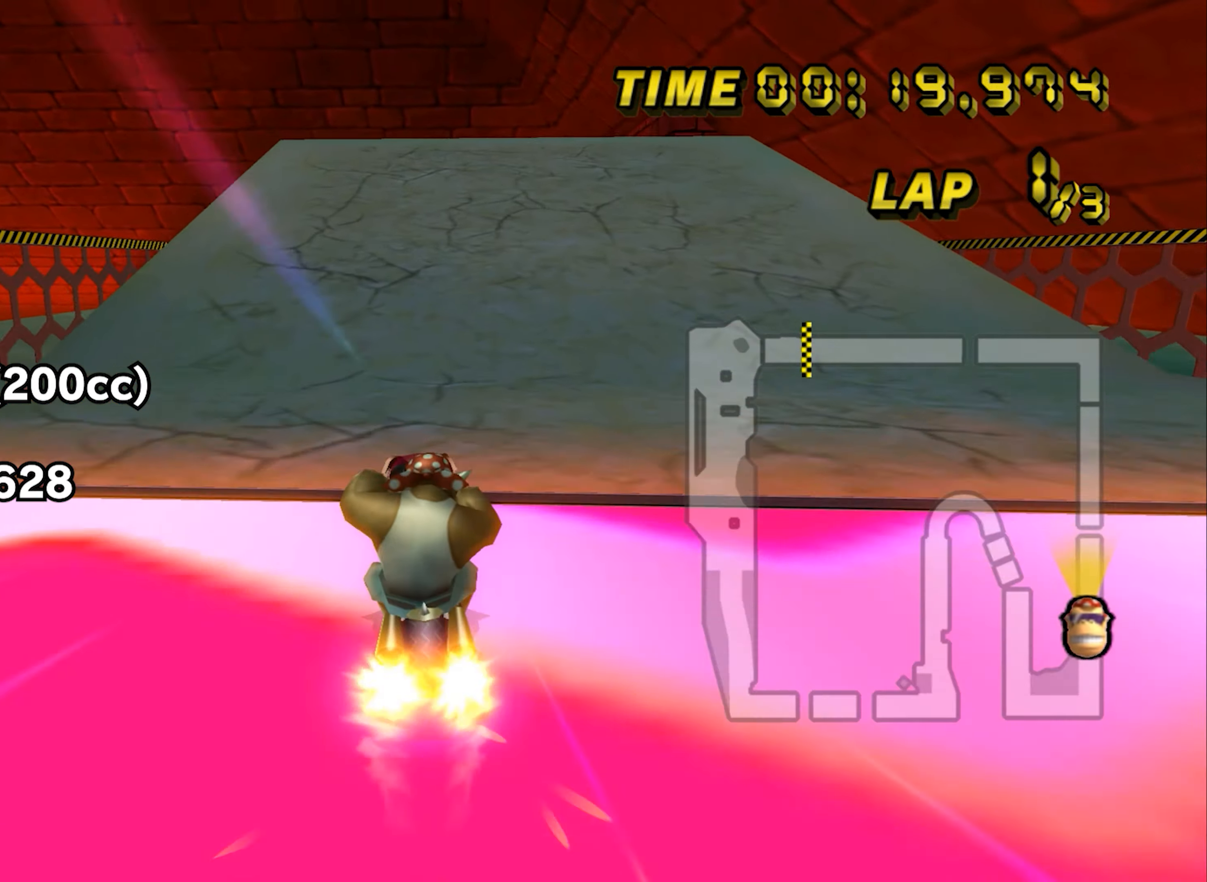
{"buttons": ["A"], "left_stick": "up", "events": [[17, "left_stick", "right"], [234, "left_stick", "up-right"], [401, "left_stick", "up"]]}
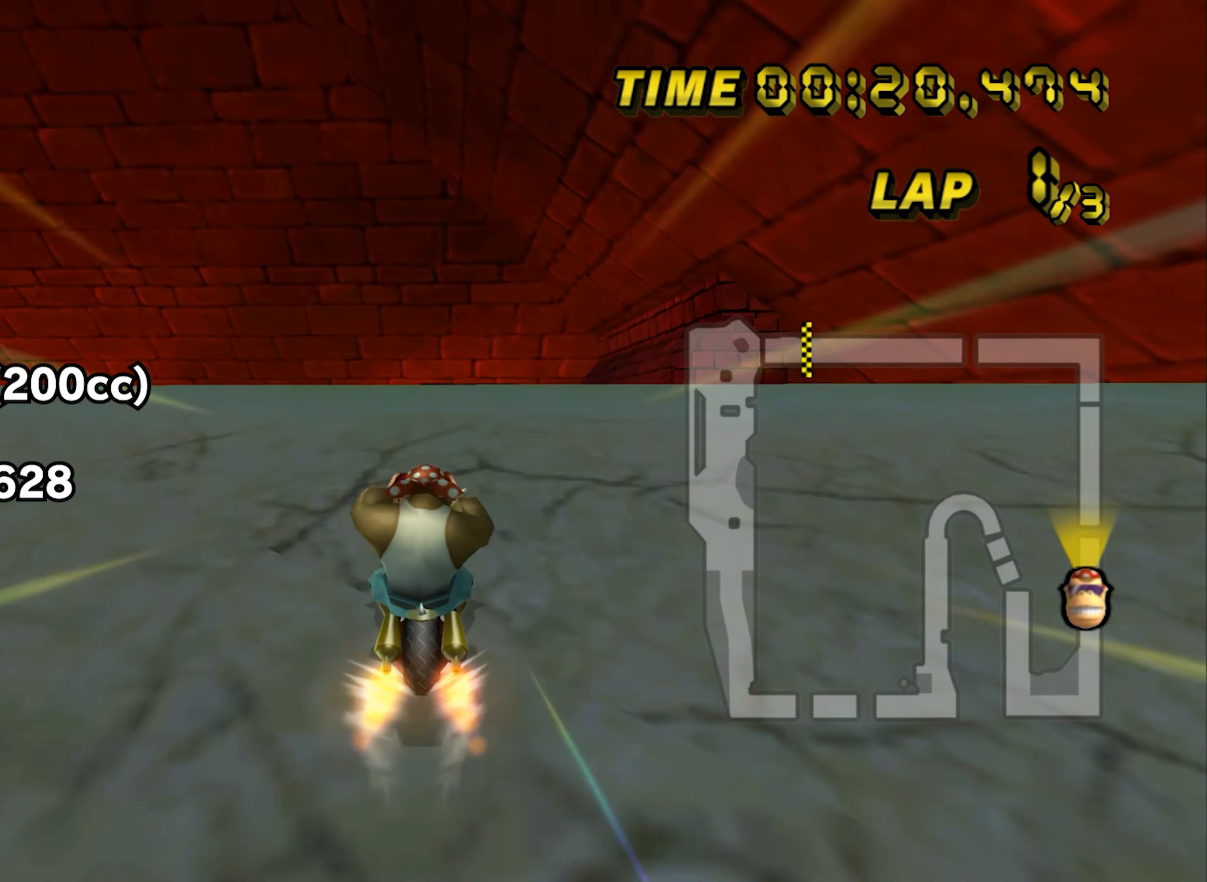
{"buttons": ["A"], "left_stick": "up", "events": [[183, "left_stick", "up-right"], [300, "left_stick", "up"]]}
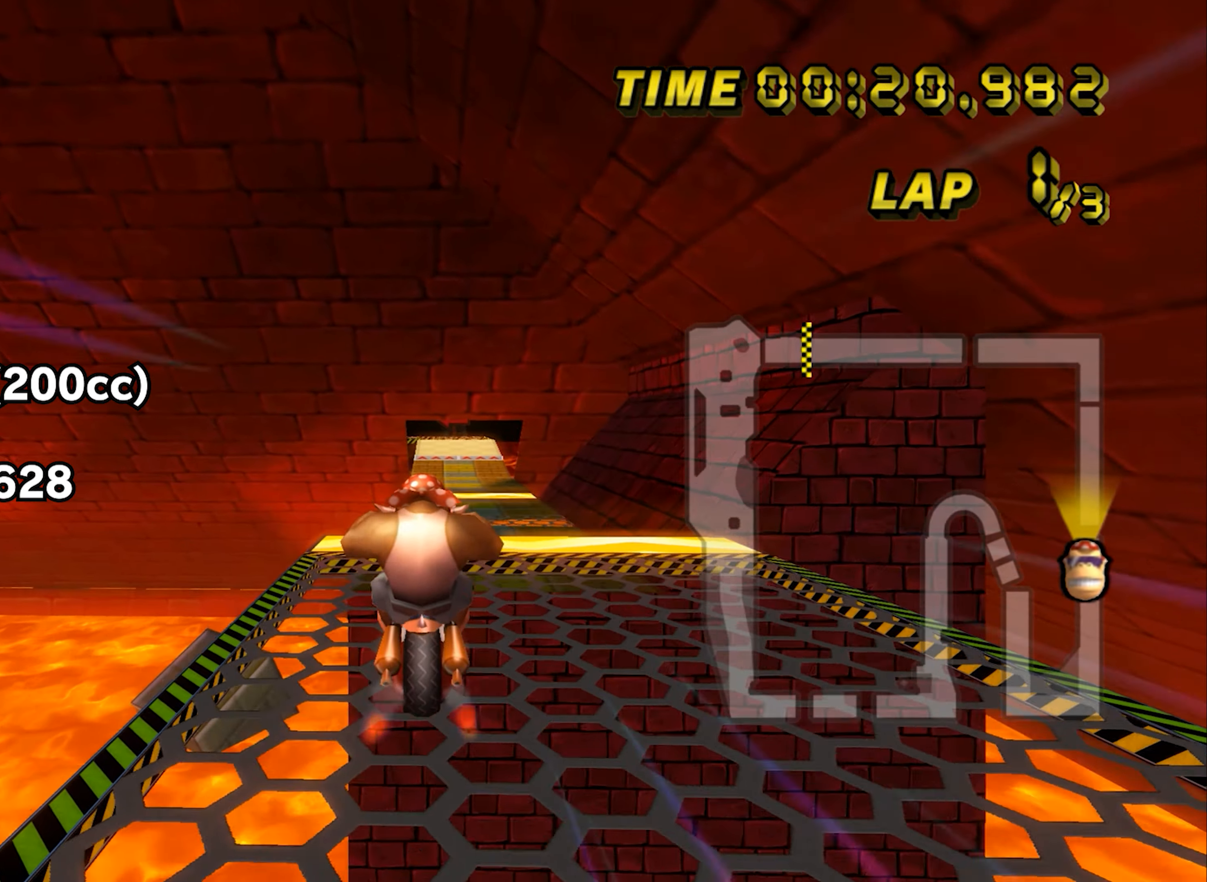
{"buttons": ["A"], "left_stick": "center", "events": [[100, "left_stick", "center"]]}
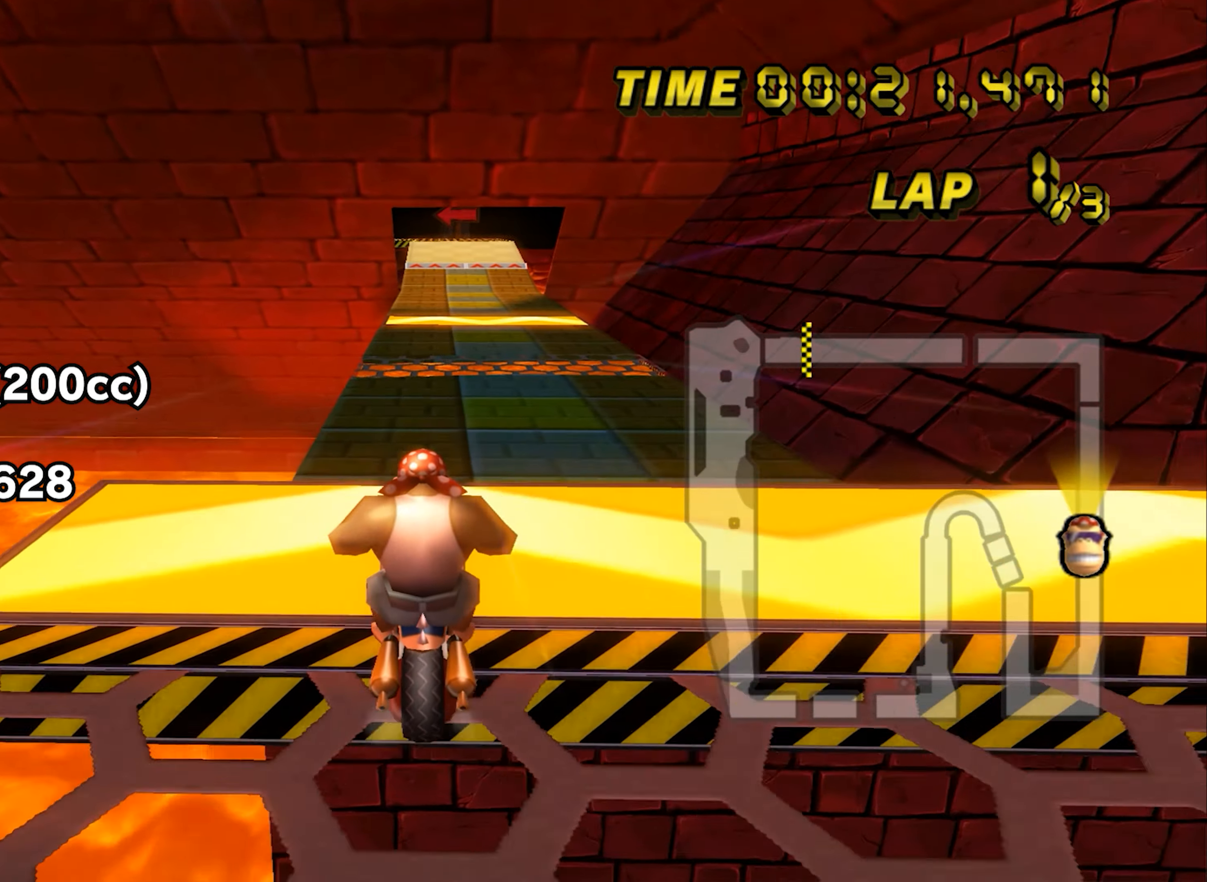
{"buttons": ["A", "B"], "left_stick": "up-right", "events": [[150, "left_stick", "right"], [233, "B", "down"], [400, "left_stick", "up-right"]]}
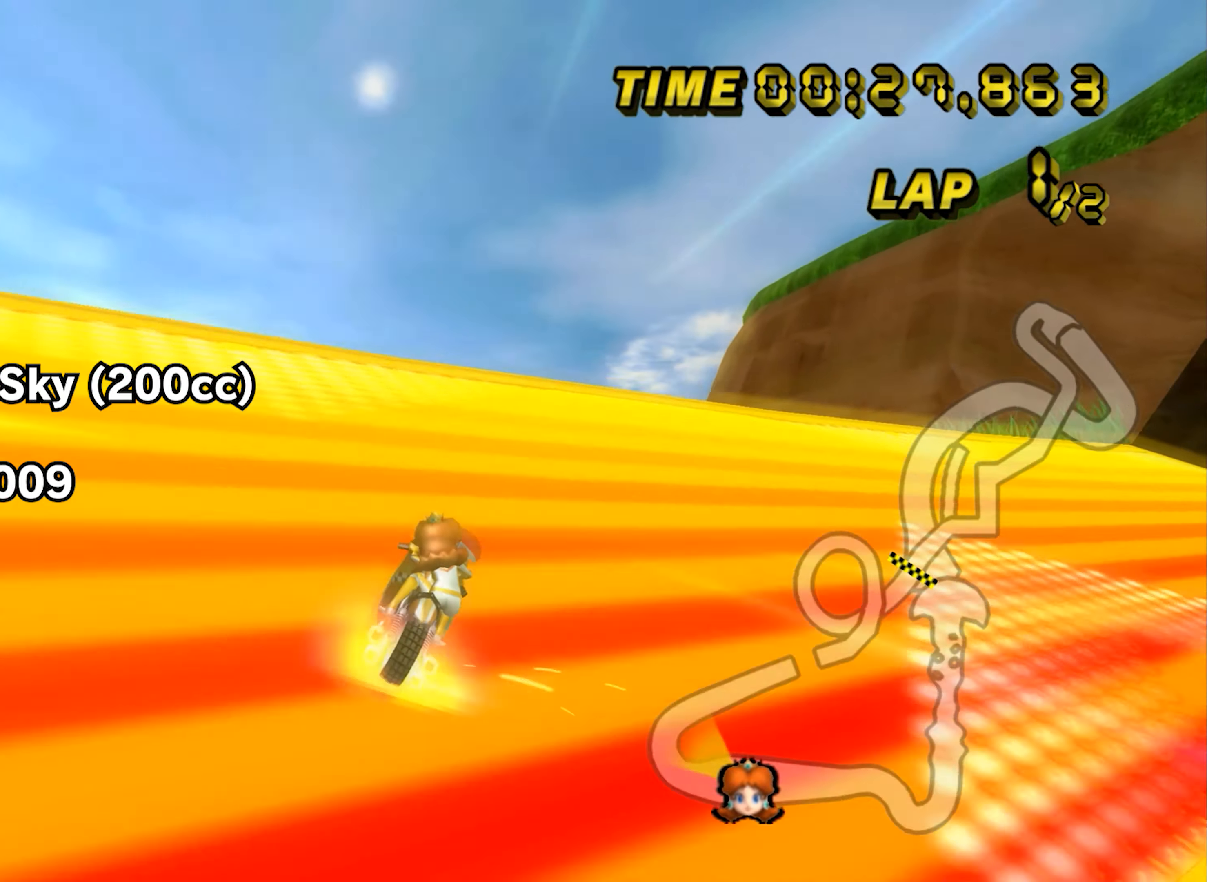
{"buttons": ["A", "B"], "left_stick": "down", "events": [[117, "left_stick", "right"], [251, "left_stick", "down"]]}
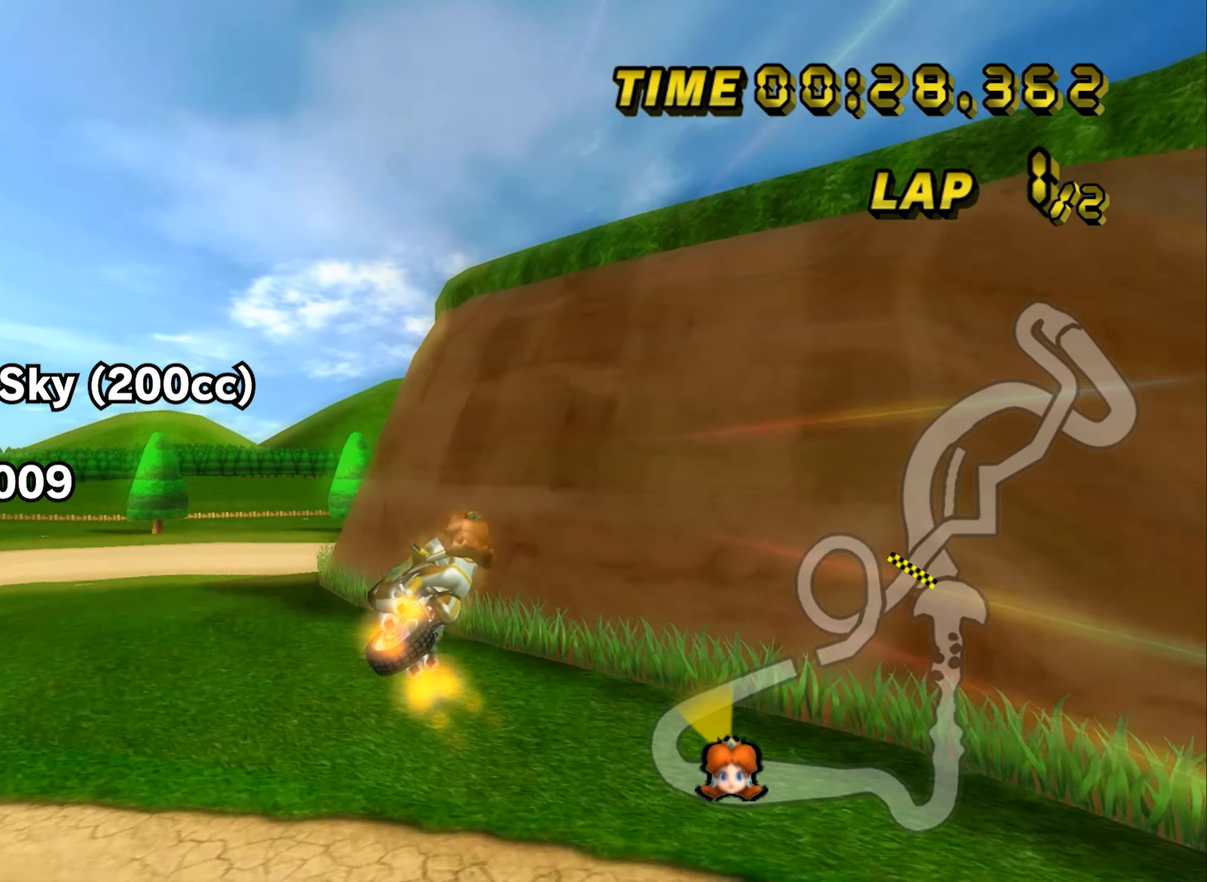
{"buttons": ["A", "B"], "left_stick": "down", "events": []}